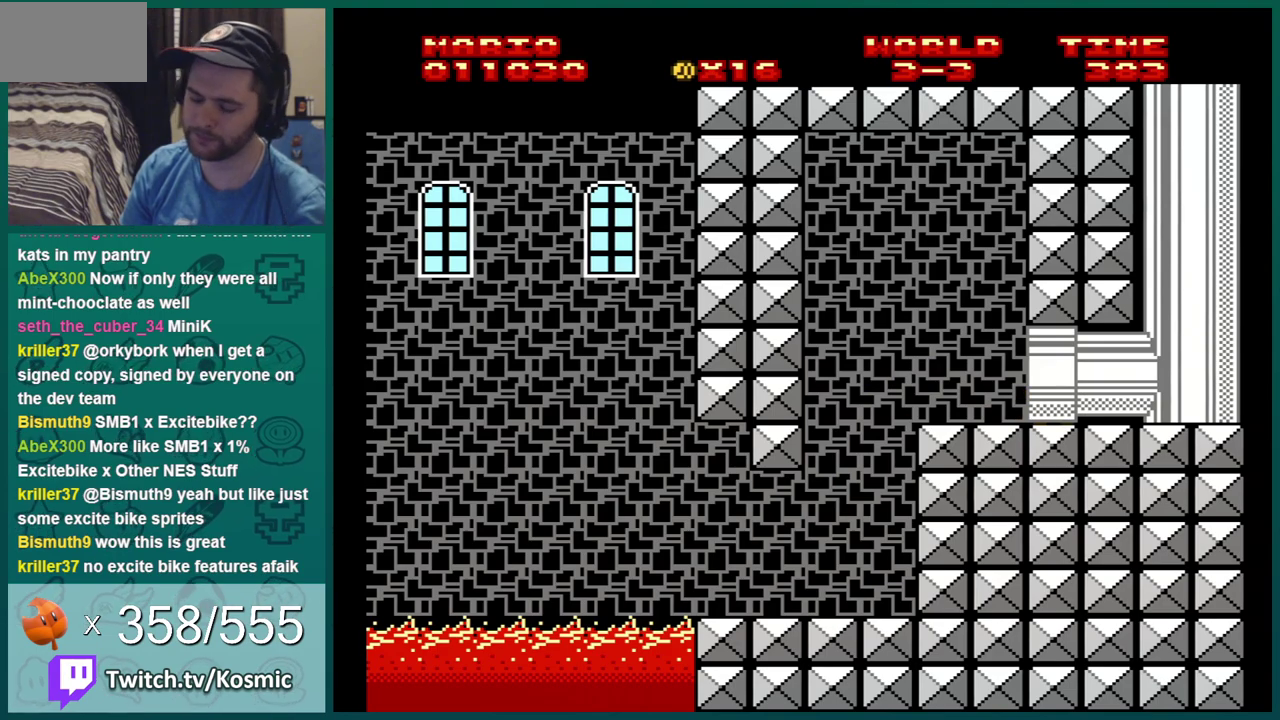
Gameplay with a controller (Nintendo layout); each line is a JSON object with the inputs held at the frame after it (dt_ms = milliseconds from this image to that frame). "events" lists button and stick changes between this image and that frame as [ms after this image, input, new state], when the widget could be followed in between. Not read: L3 R3.
{"dt_ms": 601, "buttons": ["B"], "events": [[17, "A", "down"], [83, "A", "up"], [184, "A", "down"], [300, "A", "up"], [300, "B", "down"]]}
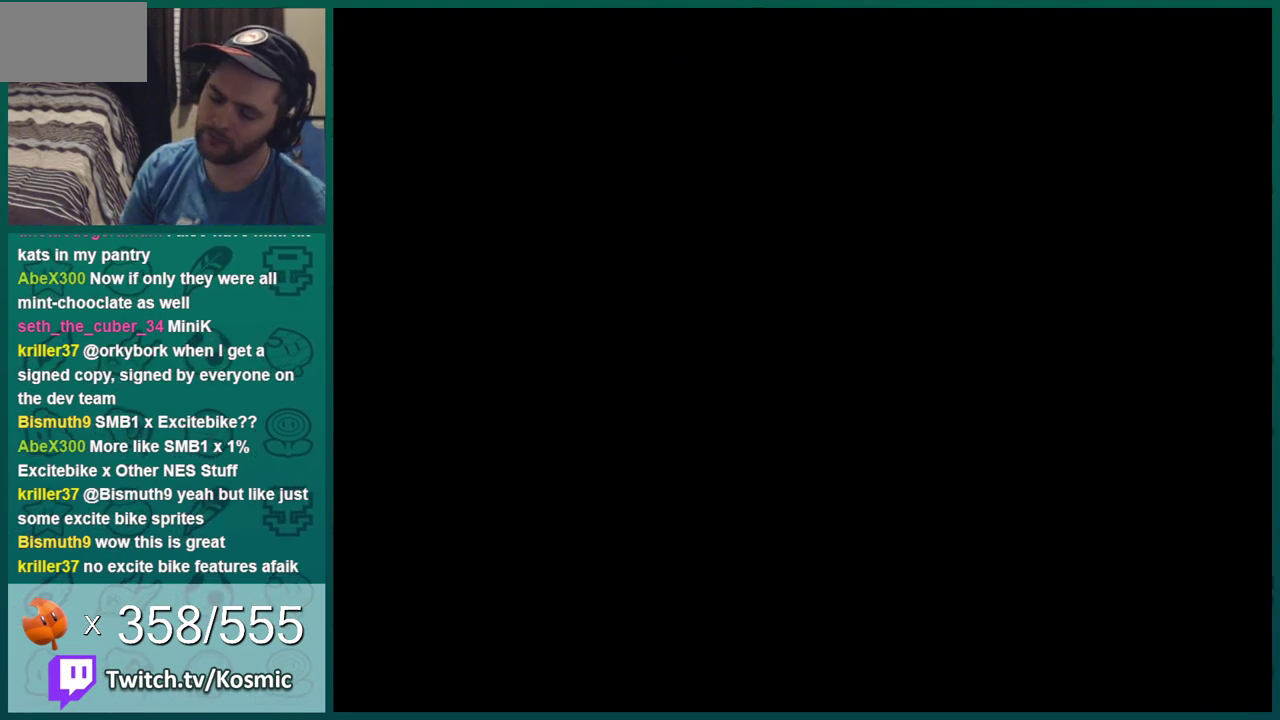
{"dt_ms": 600, "buttons": ["B", "DPAD_RIGHT"], "events": [[600, "DPAD_RIGHT", "down"]]}
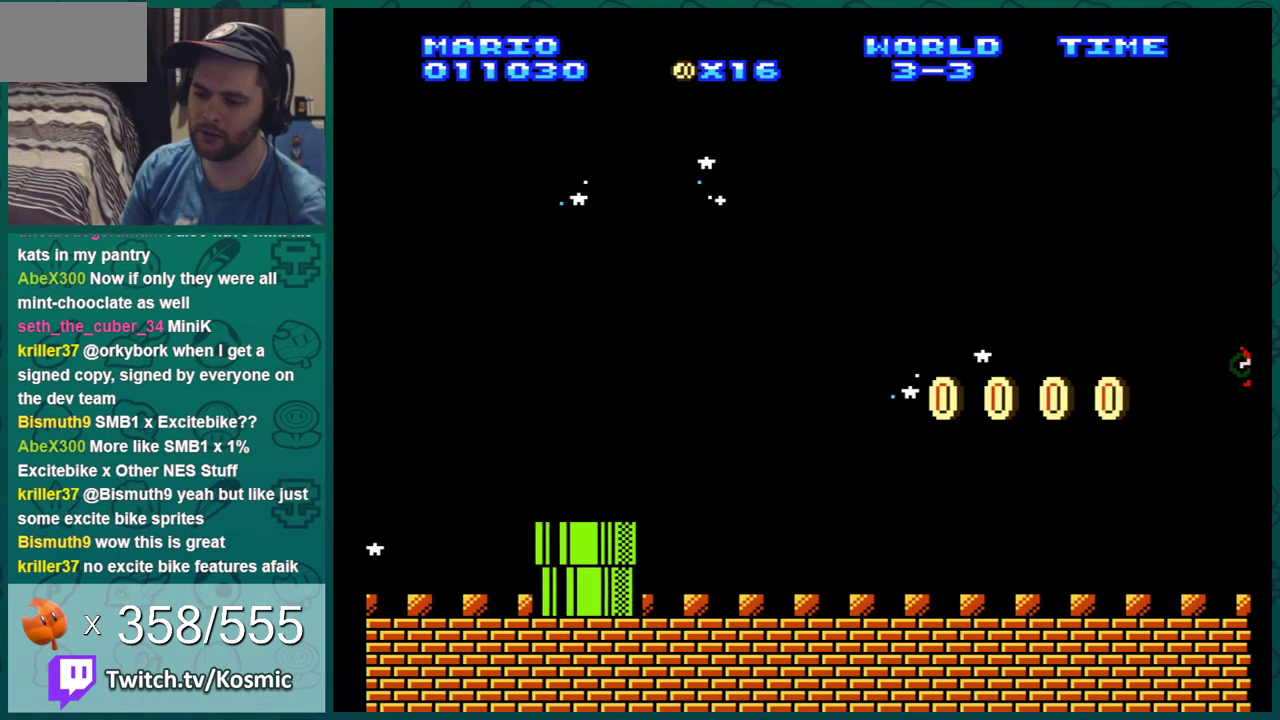
{"dt_ms": 401, "buttons": ["B"], "events": [[351, "DPAD_RIGHT", "up"]]}
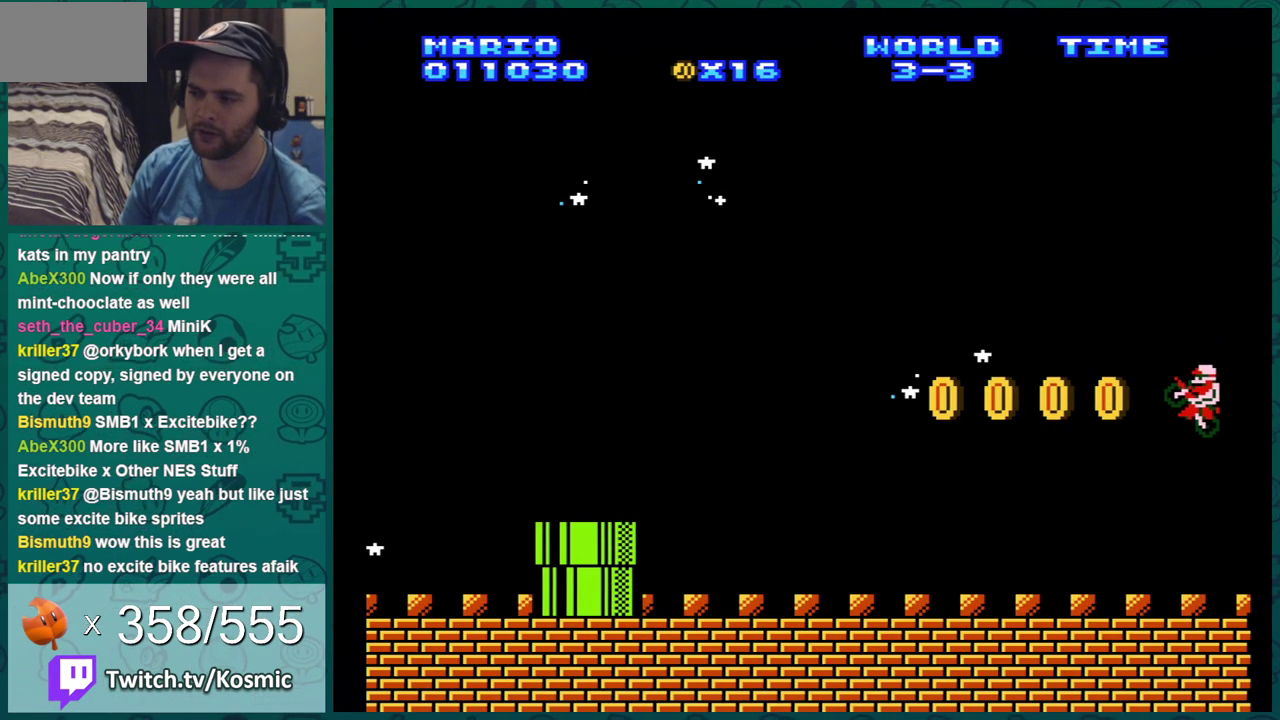
{"dt_ms": 500, "buttons": ["B"], "events": []}
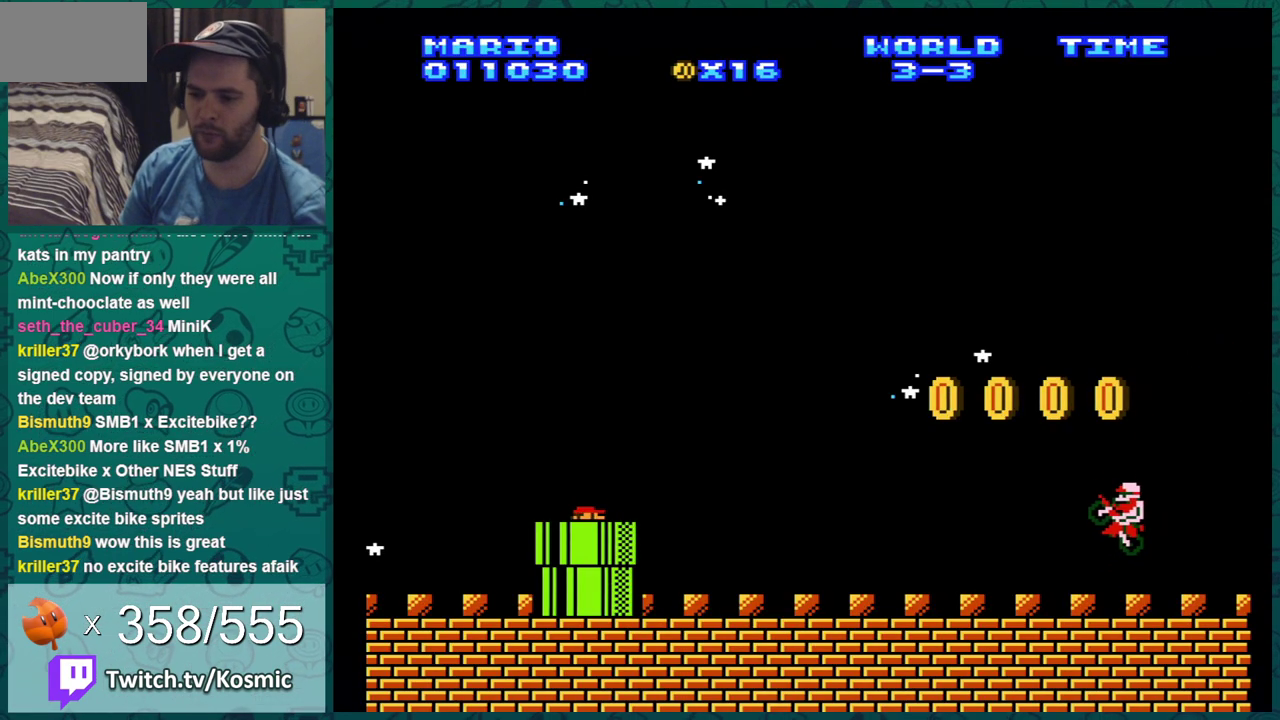
{"dt_ms": 501, "buttons": ["B"], "events": []}
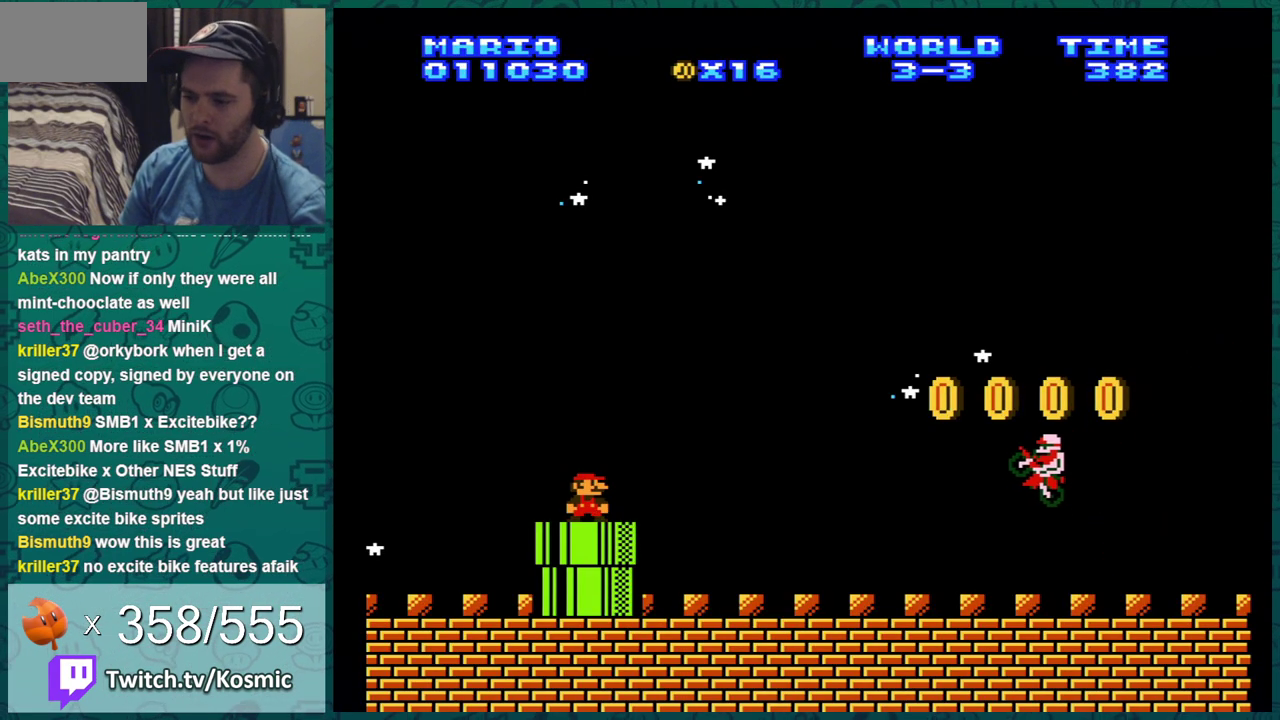
{"dt_ms": 500, "buttons": ["B"], "events": []}
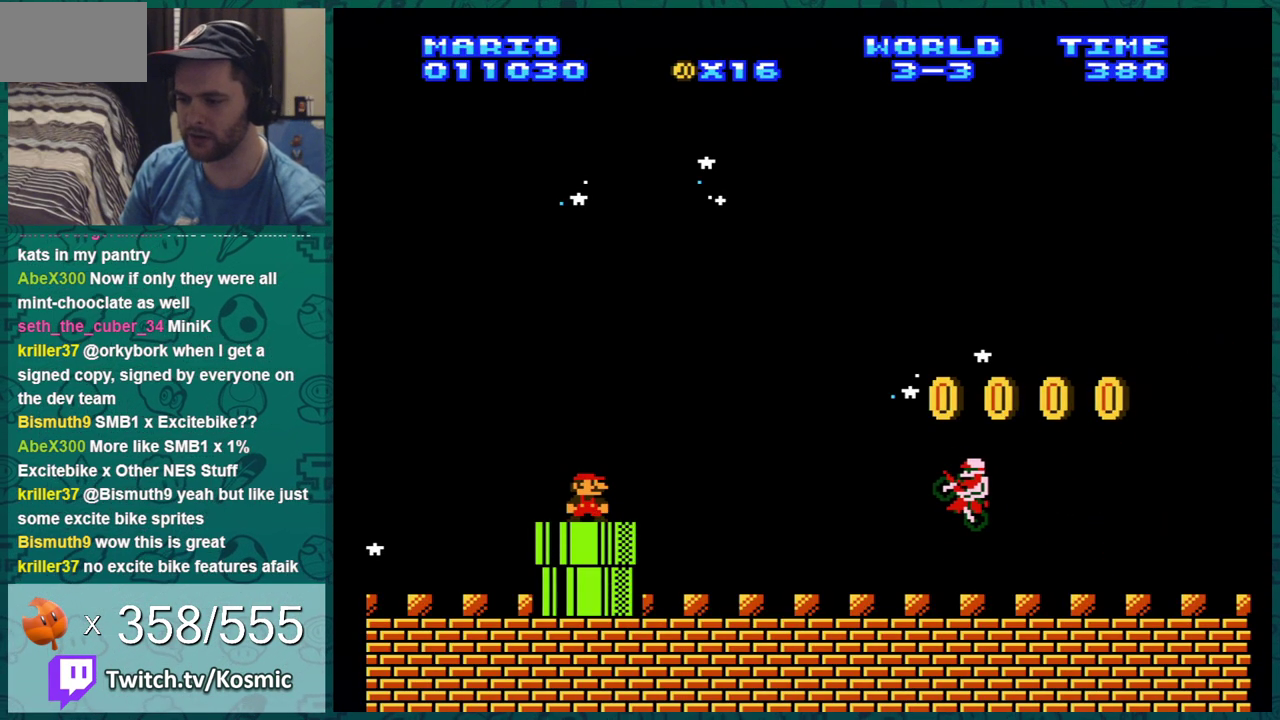
{"dt_ms": 501, "buttons": ["B"], "events": [[384, "DPAD_LEFT", "down"], [484, "DPAD_LEFT", "up"]]}
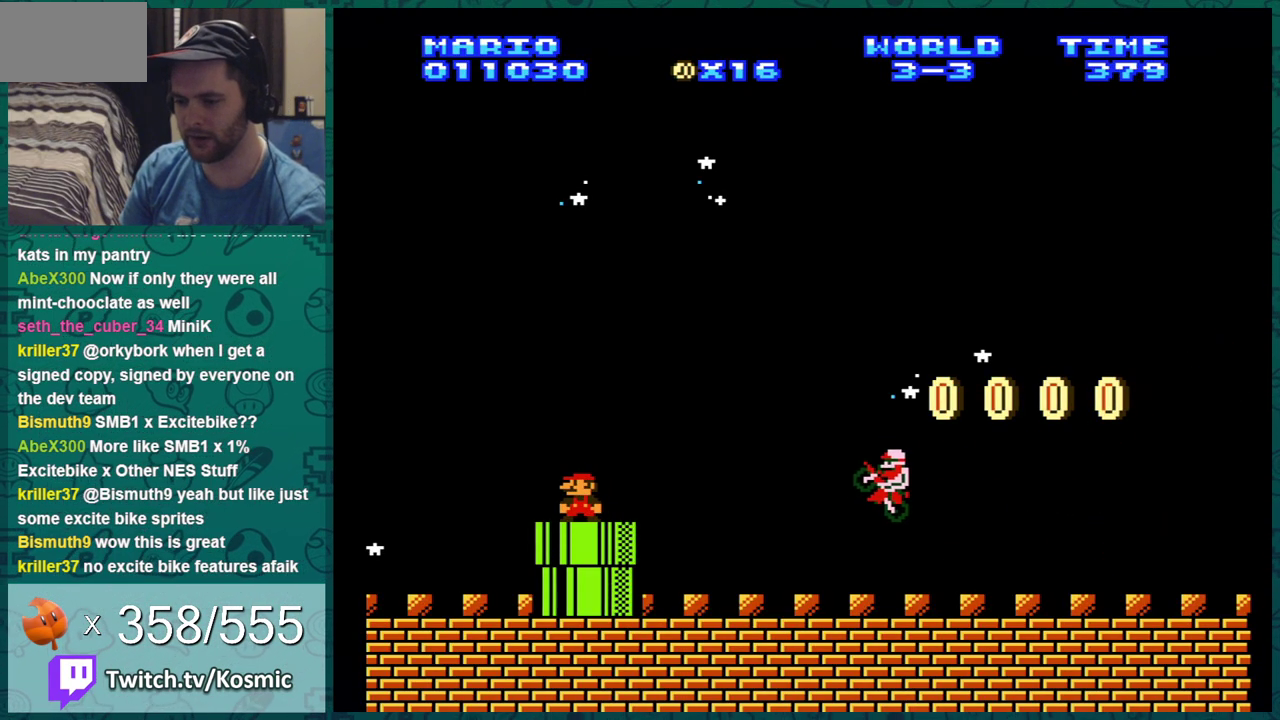
{"dt_ms": 500, "buttons": ["A", "B", "DPAD_RIGHT"], "events": [[183, "DPAD_RIGHT", "down"], [467, "A", "down"]]}
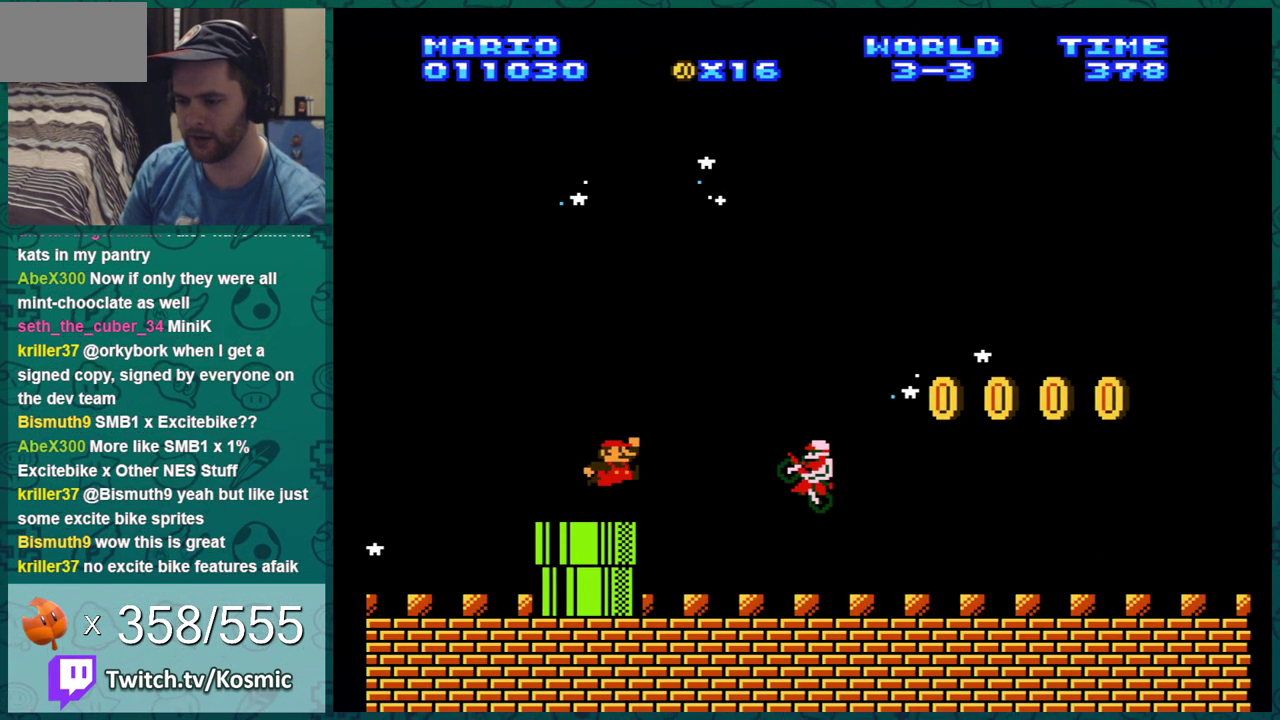
{"dt_ms": 300, "buttons": ["A", "B"], "events": [[217, "DPAD_RIGHT", "up"]]}
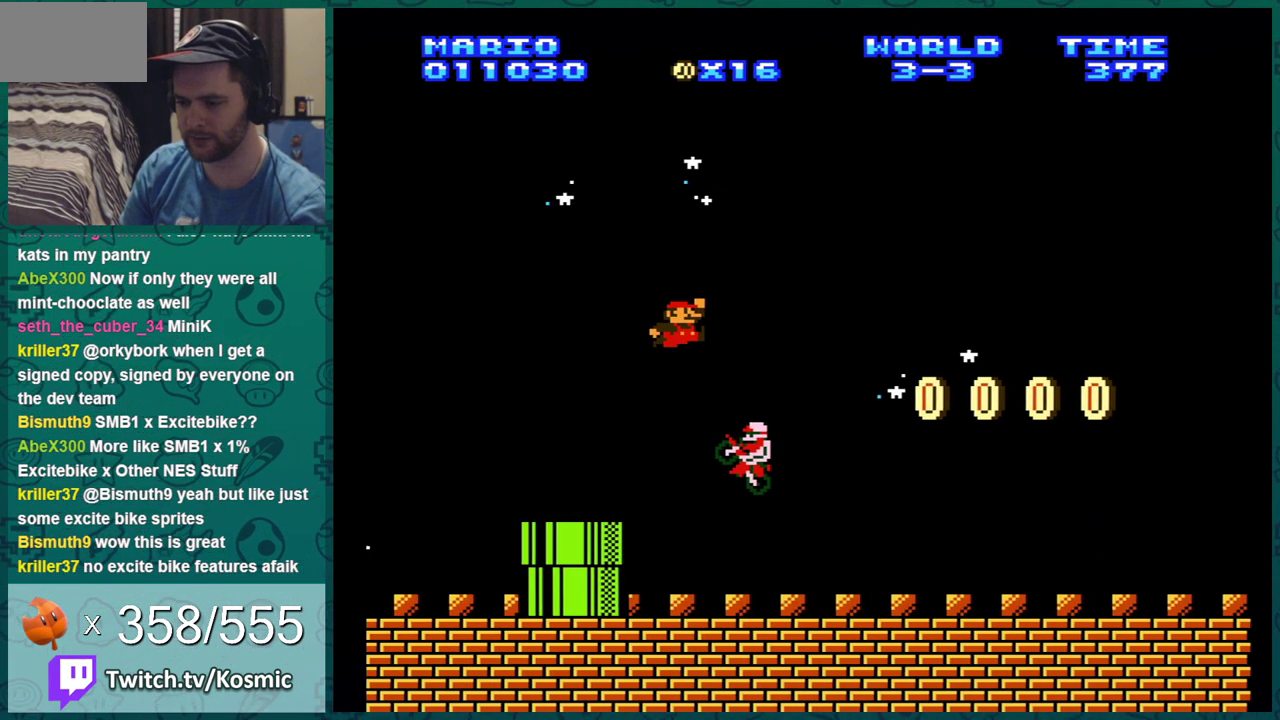
{"dt_ms": 601, "buttons": ["A", "B"], "events": [[50, "A", "up"], [484, "DPAD_RIGHT", "down"], [568, "DPAD_RIGHT", "up"], [601, "A", "down"]]}
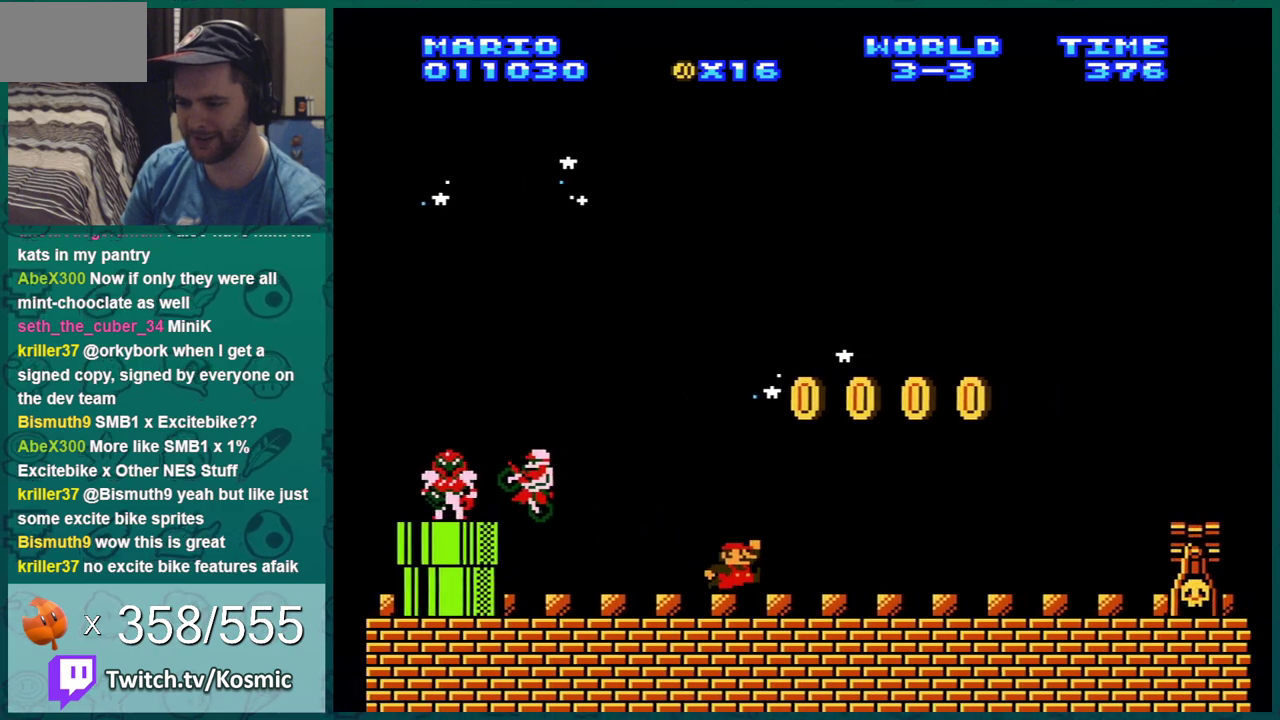
{"dt_ms": 601, "buttons": ["A", "B"], "events": []}
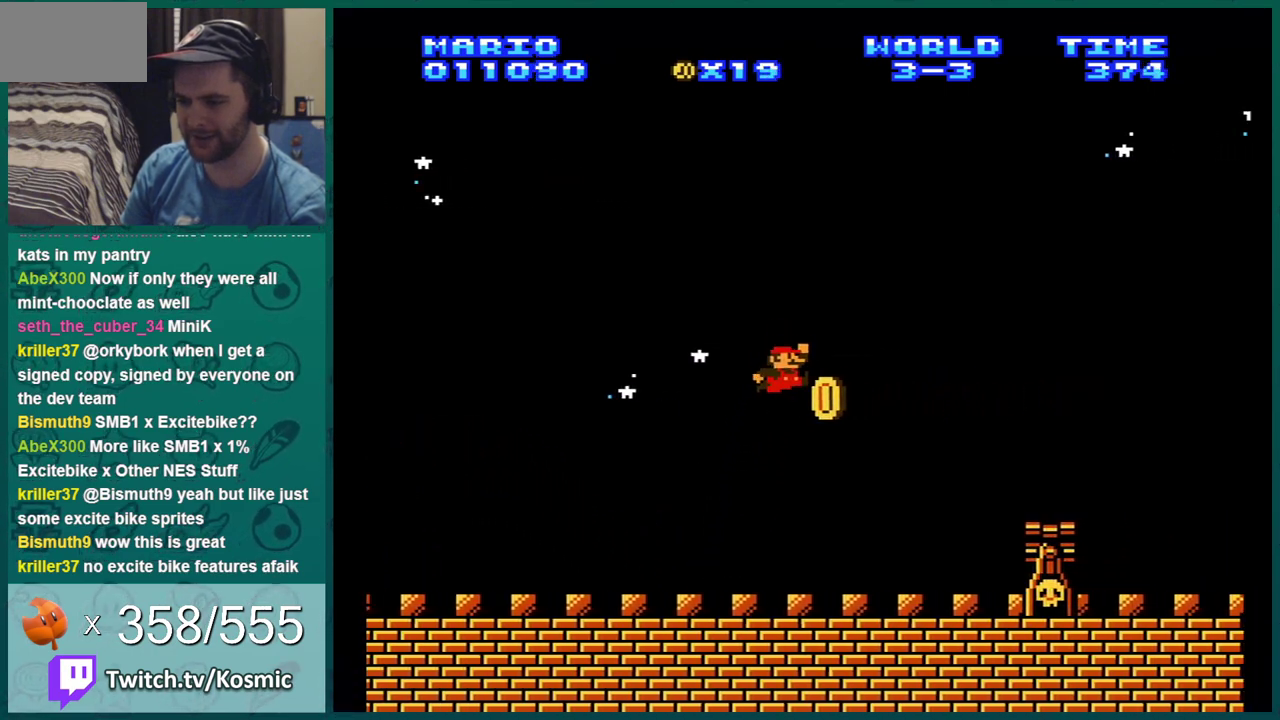
{"dt_ms": 400, "buttons": ["A", "B"], "events": [[33, "DPAD_LEFT", "down"], [66, "A", "up"], [150, "DPAD_LEFT", "up"], [367, "A", "down"]]}
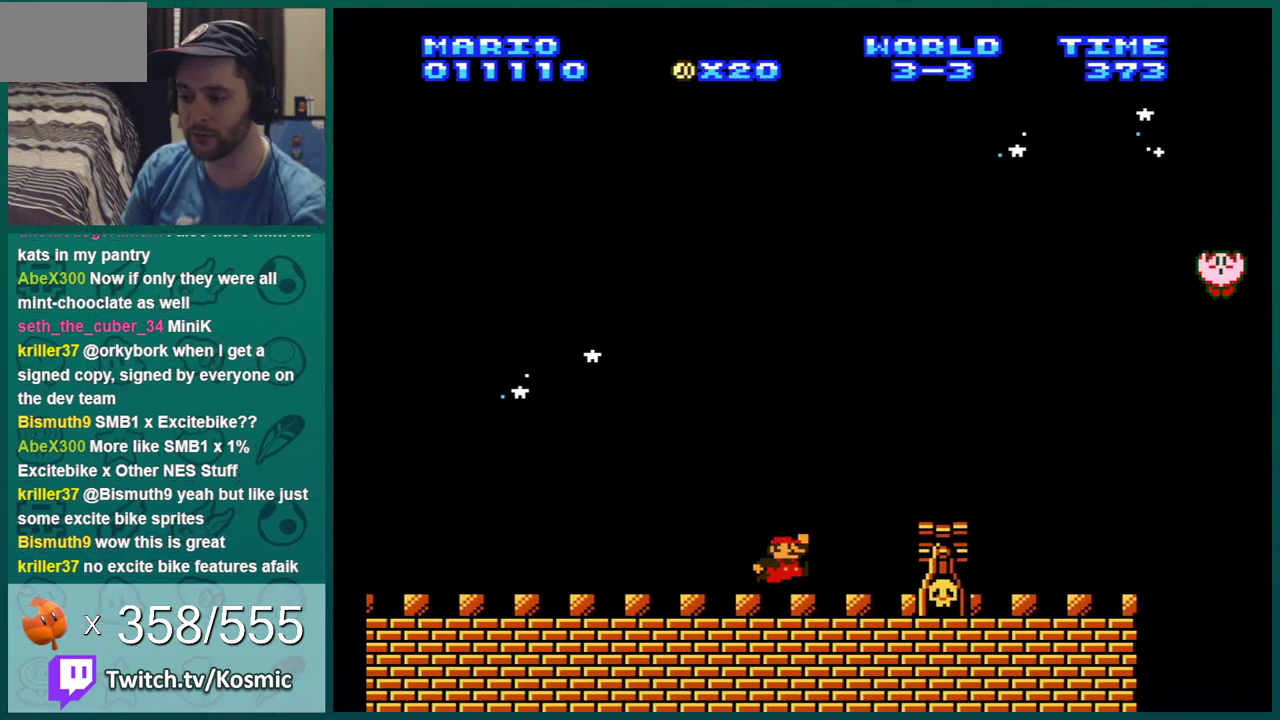
{"dt_ms": 601, "buttons": ["B"], "events": [[350, "A", "up"]]}
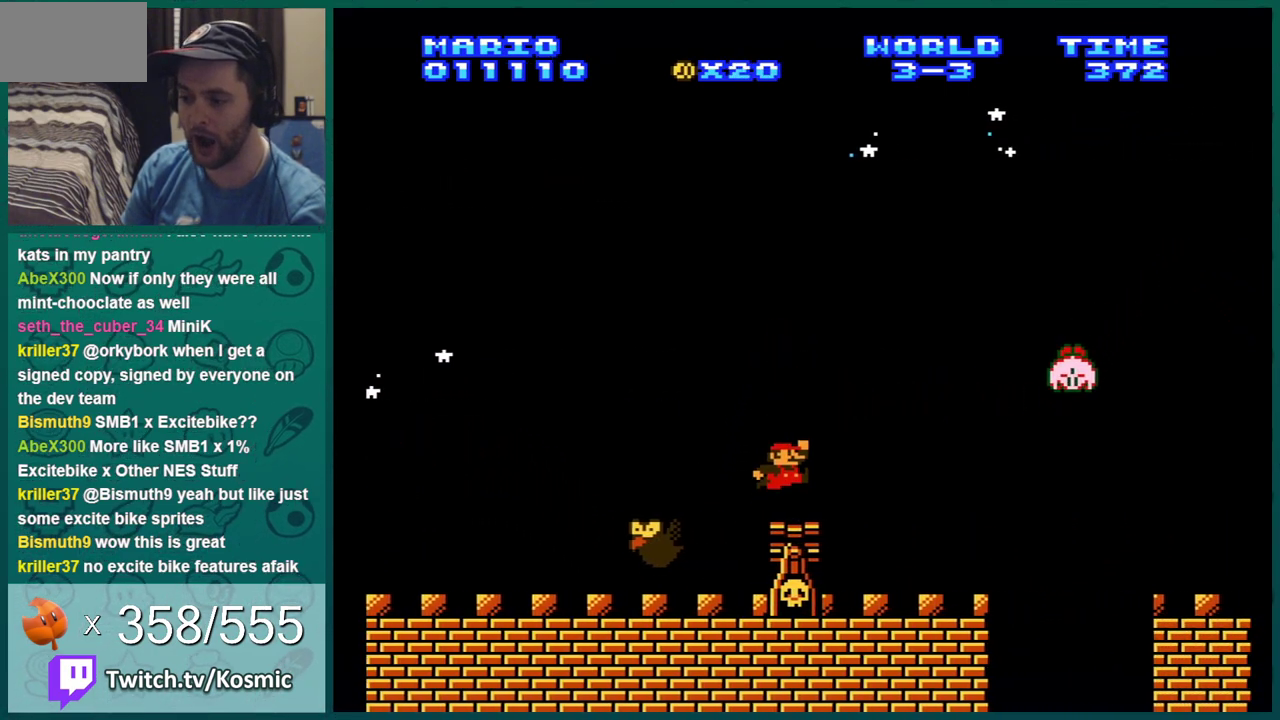
{"dt_ms": 300, "buttons": ["B"], "events": [[50, "DPAD_LEFT", "down"], [217, "DPAD_LEFT", "up"]]}
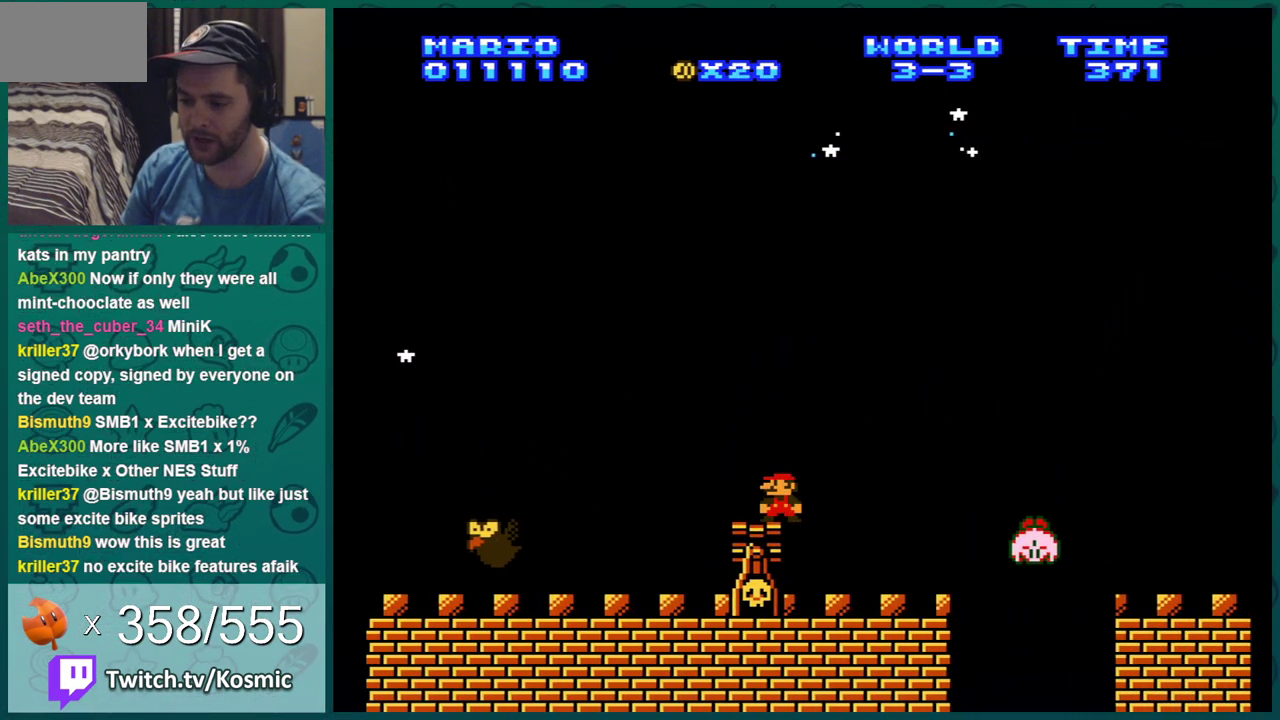
{"dt_ms": 701, "buttons": ["A", "B", "DPAD_RIGHT"], "events": [[67, "A", "down"], [100, "DPAD_RIGHT", "down"], [133, "A", "up"], [667, "A", "down"]]}
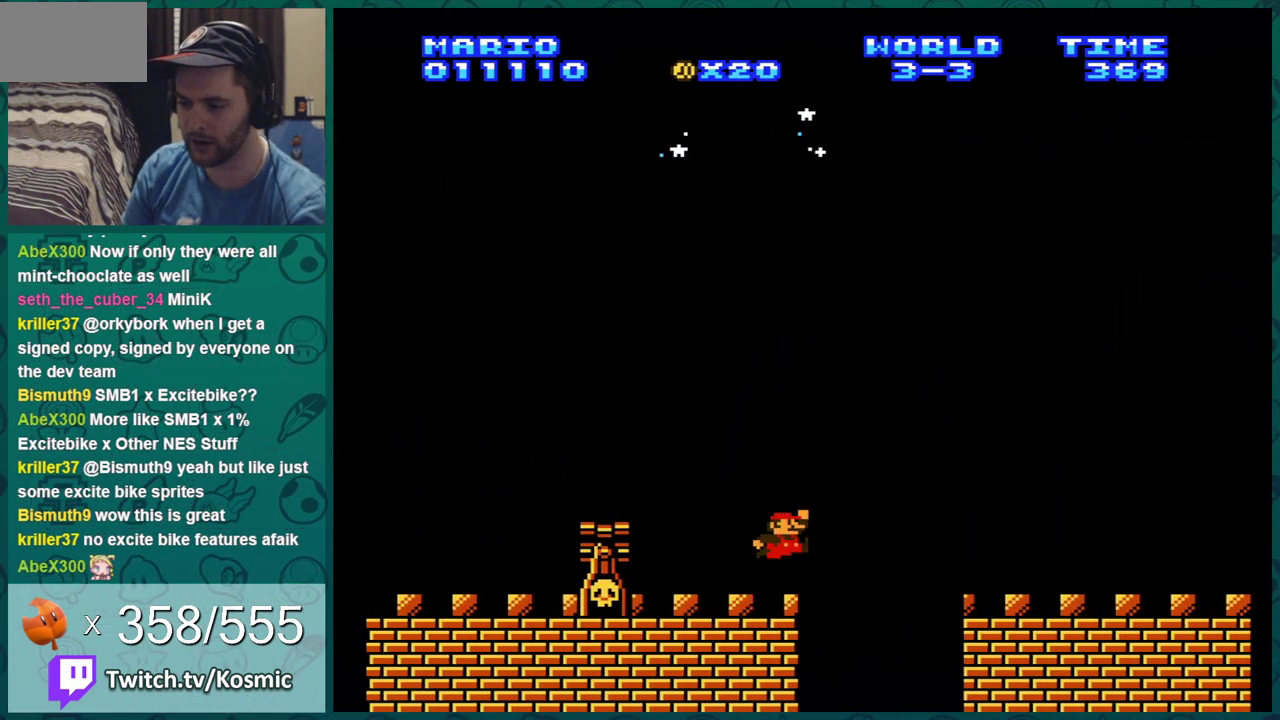
{"dt_ms": 500, "buttons": ["B"], "events": [[116, "DPAD_RIGHT", "up"], [250, "A", "up"], [283, "DPAD_LEFT", "down"], [433, "DPAD_LEFT", "up"]]}
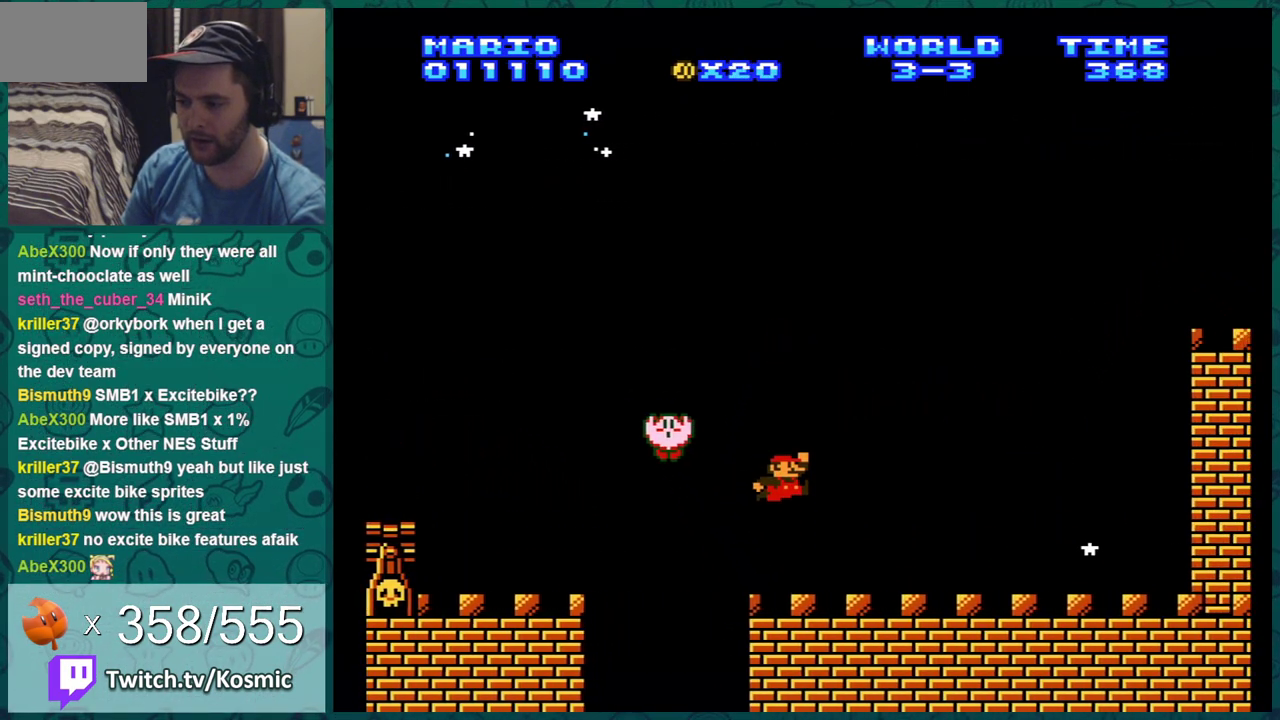
{"dt_ms": 701, "buttons": ["B", "DPAD_RIGHT"], "events": [[217, "DPAD_RIGHT", "down"], [334, "DPAD_RIGHT", "up"], [651, "DPAD_RIGHT", "down"]]}
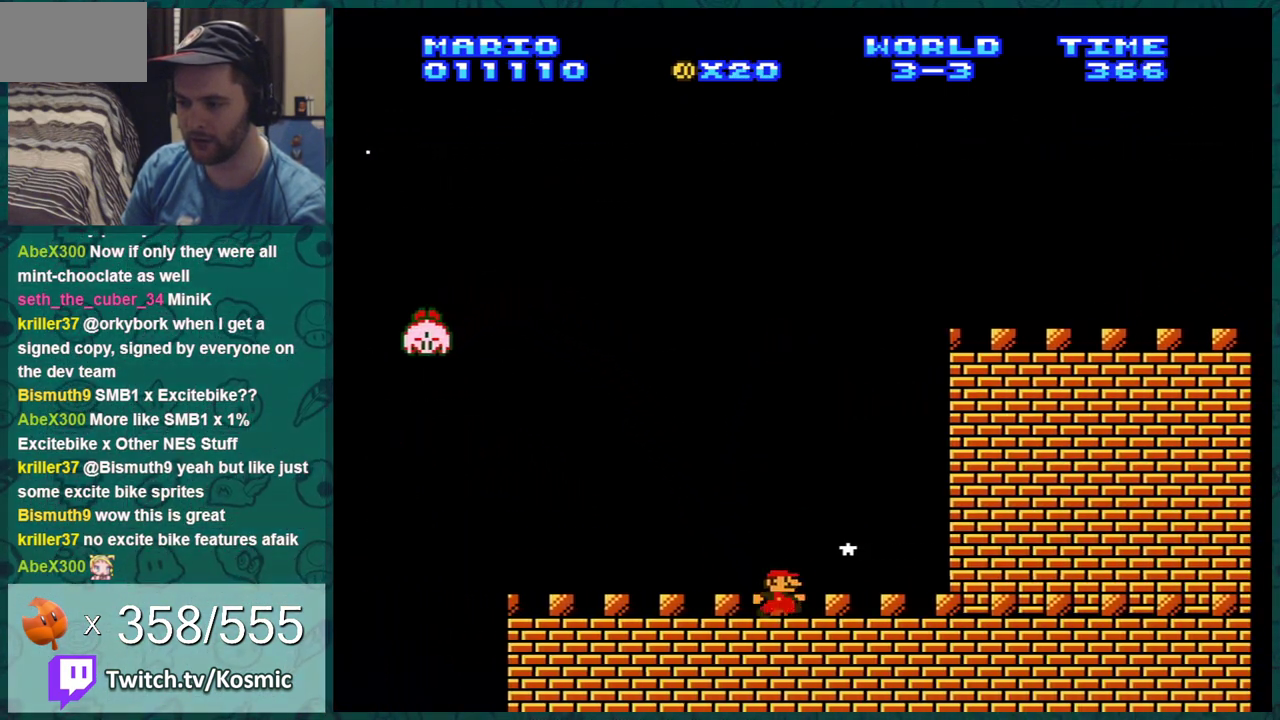
{"dt_ms": 300, "buttons": ["B", "DPAD_RIGHT"], "events": [[17, "DPAD_RIGHT", "up"], [133, "DPAD_RIGHT", "down"], [233, "DPAD_RIGHT", "up"], [283, "DPAD_RIGHT", "down"]]}
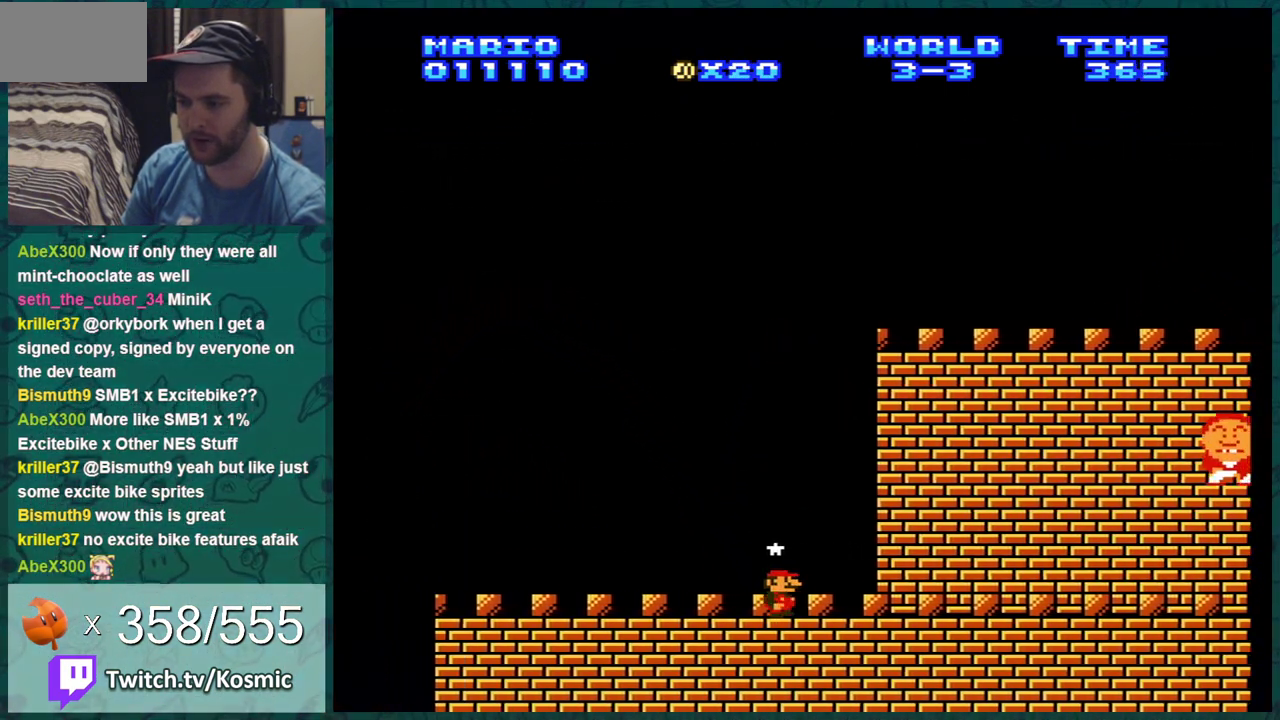
{"dt_ms": 300, "buttons": ["A", "B", "DPAD_LEFT"], "events": [[184, "DPAD_RIGHT", "up"], [217, "DPAD_LEFT", "down"], [300, "A", "down"]]}
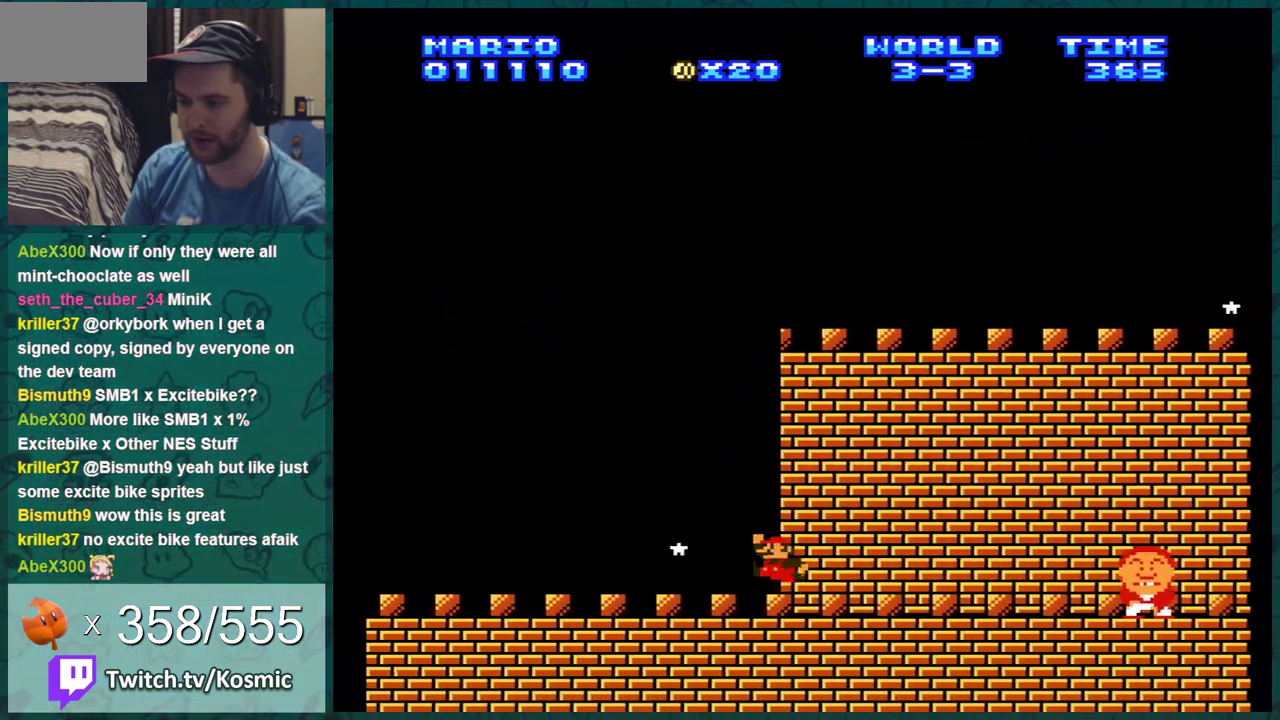
{"dt_ms": 501, "buttons": ["B"], "events": [[67, "DPAD_LEFT", "up"], [351, "A", "up"], [384, "DPAD_LEFT", "down"], [501, "DPAD_LEFT", "up"]]}
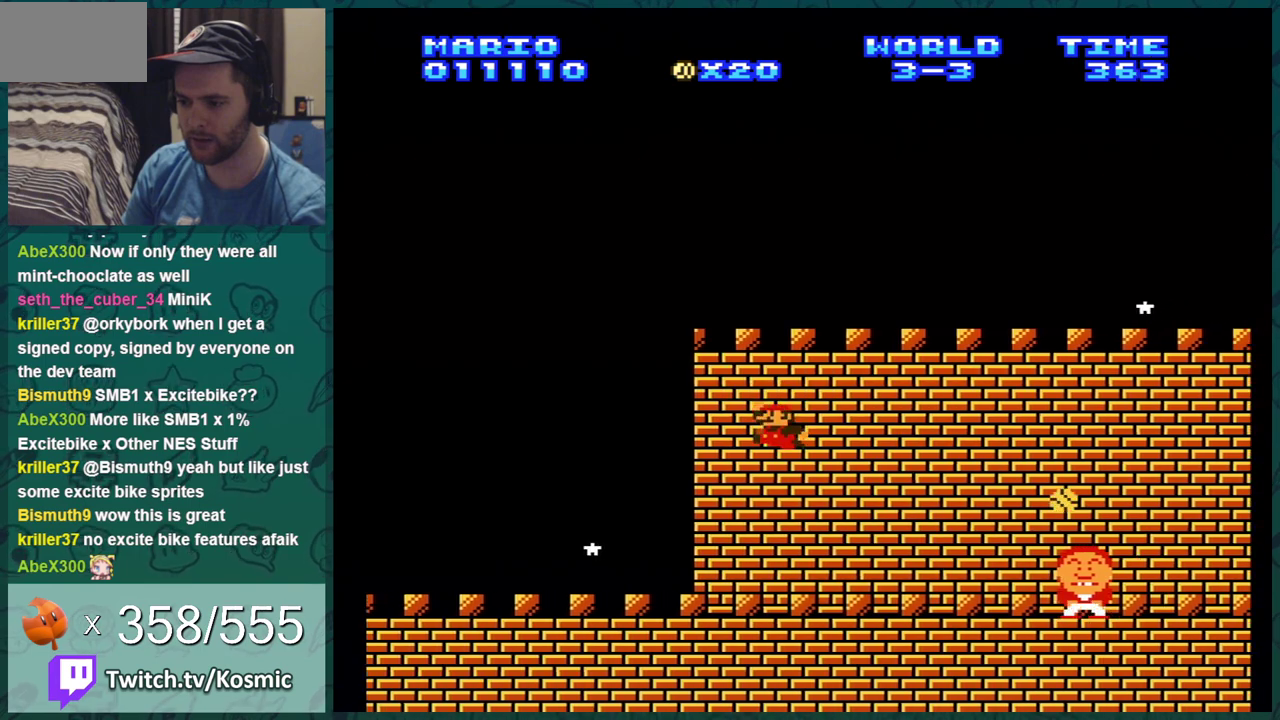
{"dt_ms": 801, "buttons": ["B", "DPAD_LEFT"], "events": [[334, "A", "down"], [534, "DPAD_LEFT", "down"], [784, "A", "up"]]}
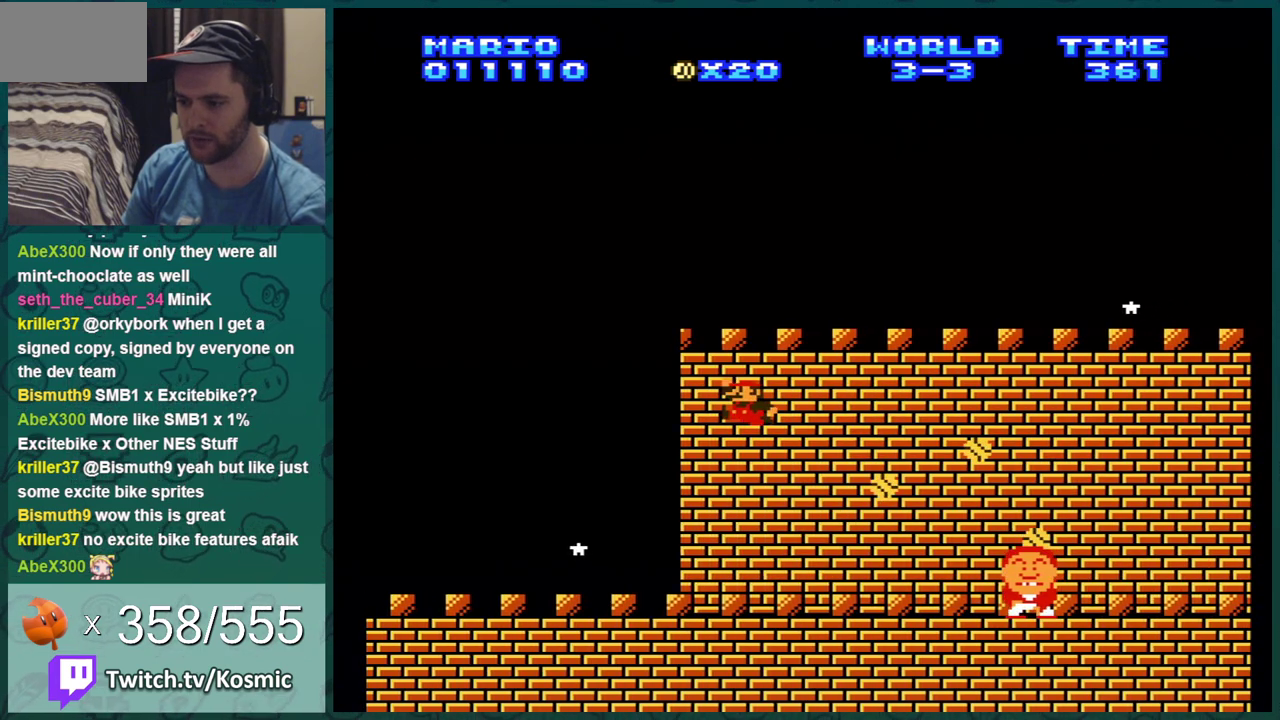
{"dt_ms": 400, "buttons": ["B"], "events": [[100, "DPAD_LEFT", "up"], [267, "DPAD_RIGHT", "down"], [317, "DPAD_RIGHT", "up"]]}
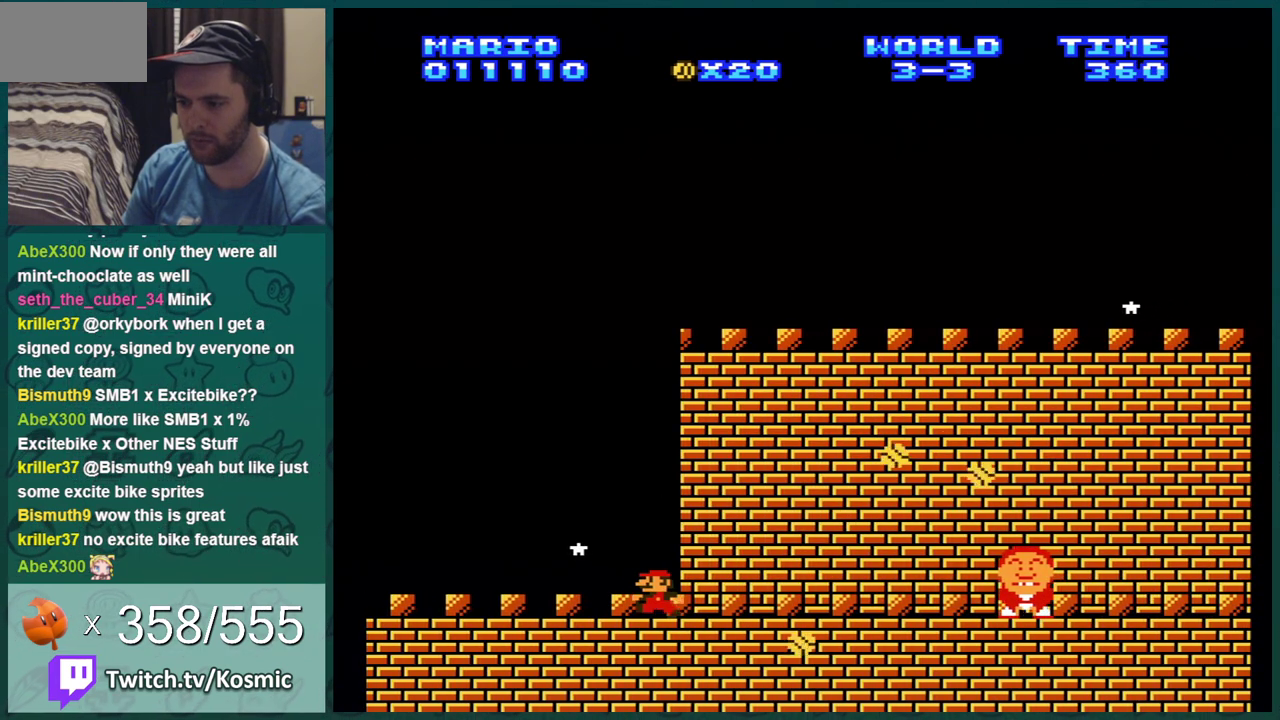
{"dt_ms": 501, "buttons": ["B"], "events": [[267, "A", "down"], [384, "A", "up"]]}
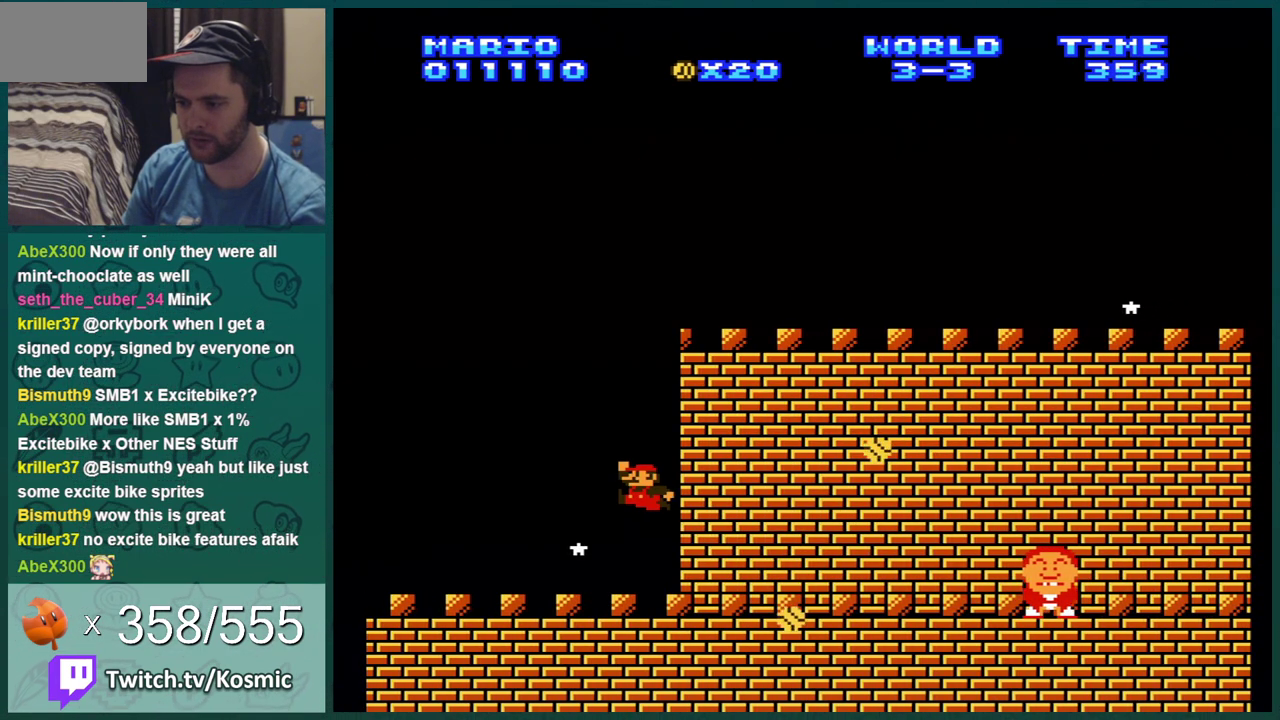
{"dt_ms": 300, "buttons": ["A", "B"], "events": [[300, "A", "down"]]}
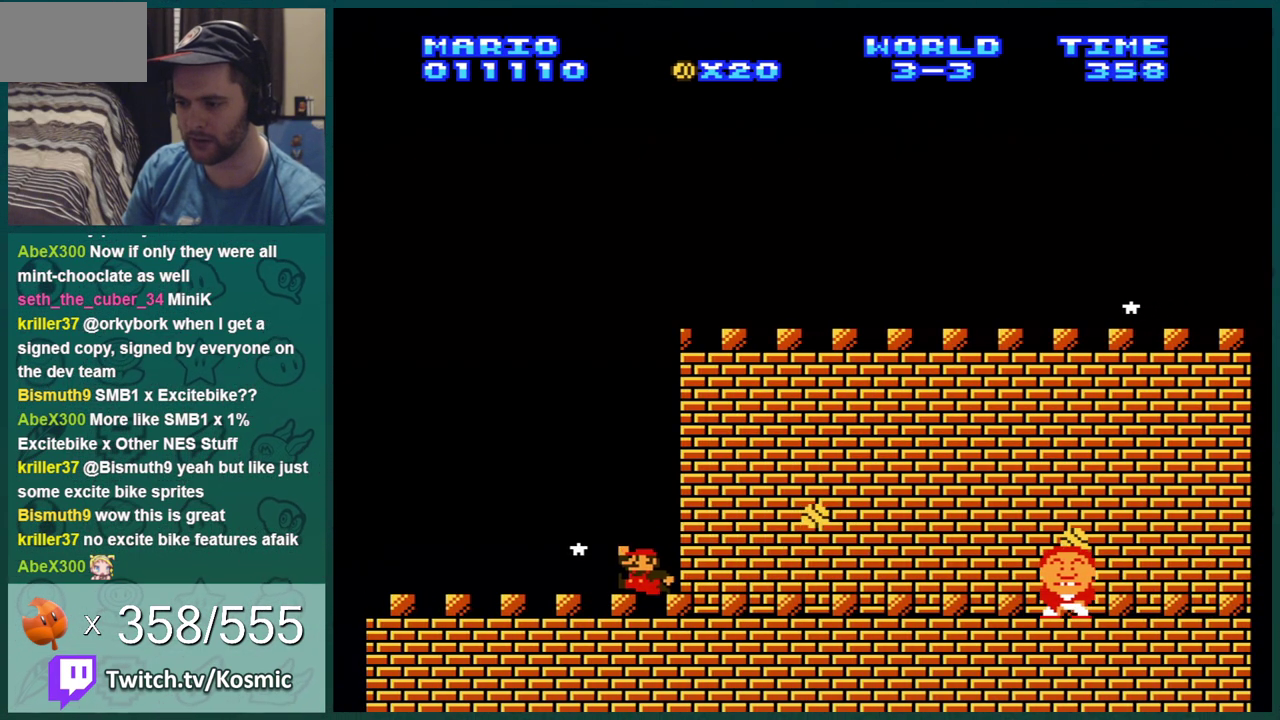
{"dt_ms": 801, "buttons": ["B", "DPAD_LEFT"], "events": [[33, "DPAD_RIGHT", "down"], [217, "A", "up"], [717, "DPAD_LEFT", "down"], [717, "DPAD_RIGHT", "up"]]}
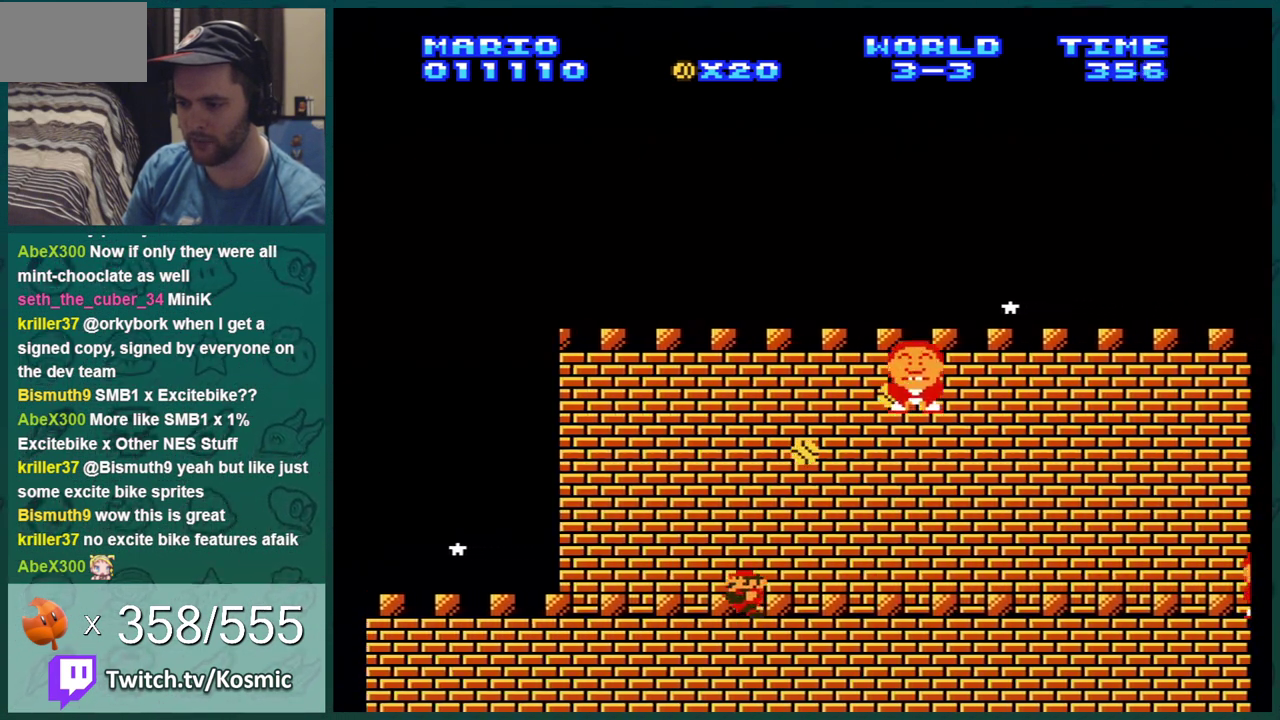
{"dt_ms": 600, "buttons": ["B"], "events": [[100, "DPAD_LEFT", "up"], [350, "DPAD_RIGHT", "down"], [534, "DPAD_RIGHT", "up"]]}
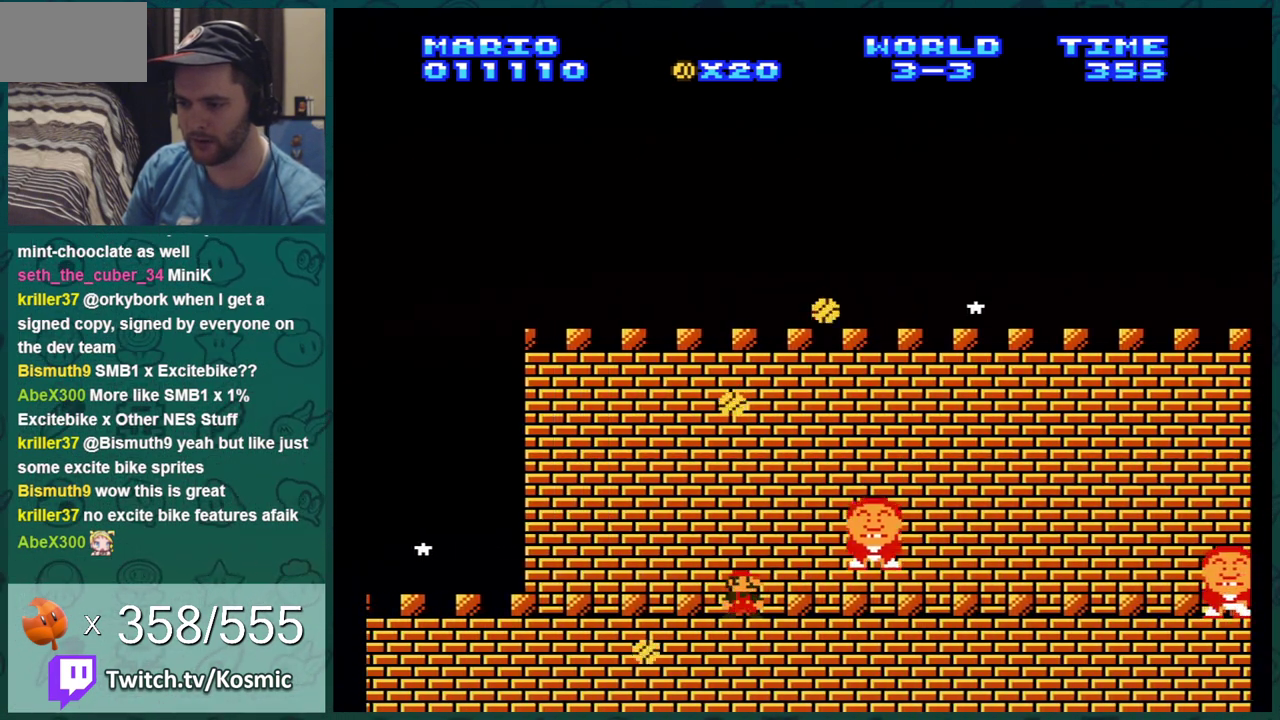
{"dt_ms": 401, "buttons": ["B", "DPAD_LEFT"], "events": [[84, "A", "down"], [184, "DPAD_RIGHT", "down"], [334, "A", "up"], [334, "DPAD_RIGHT", "up"], [401, "DPAD_LEFT", "down"]]}
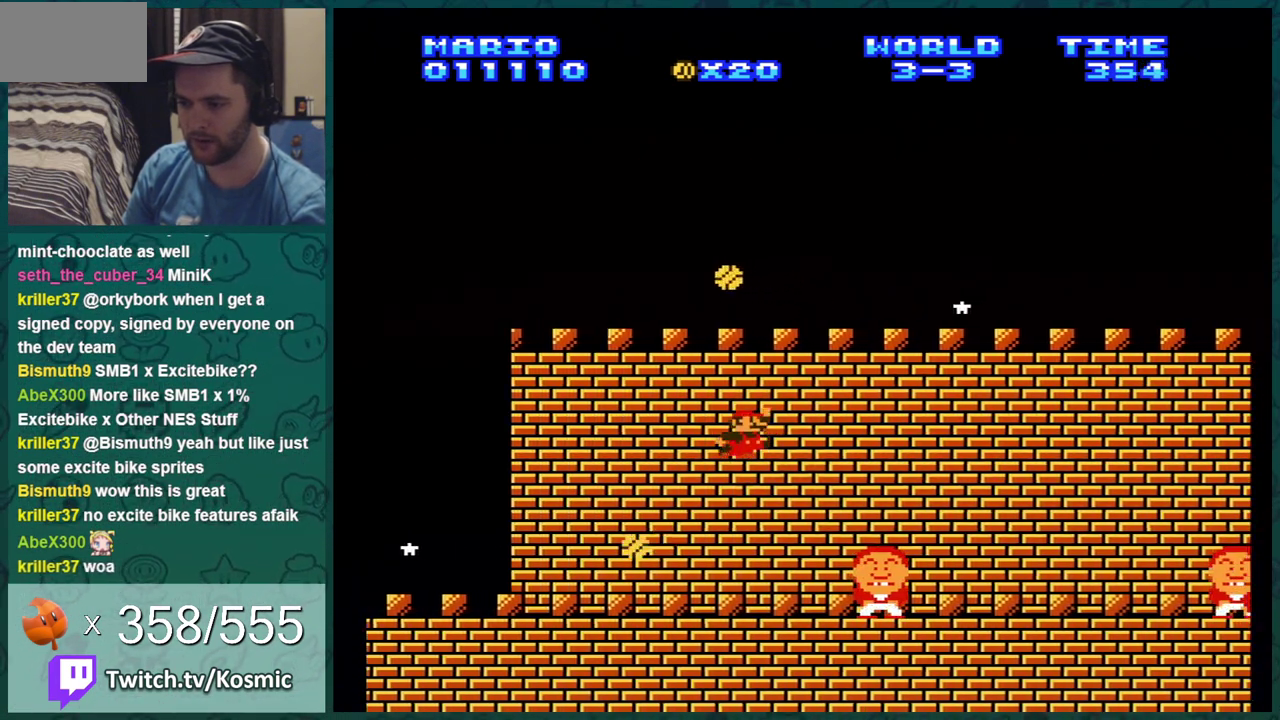
{"dt_ms": 600, "buttons": ["B"], "events": [[133, "DPAD_LEFT", "up"], [383, "DPAD_RIGHT", "down"], [534, "DPAD_RIGHT", "up"]]}
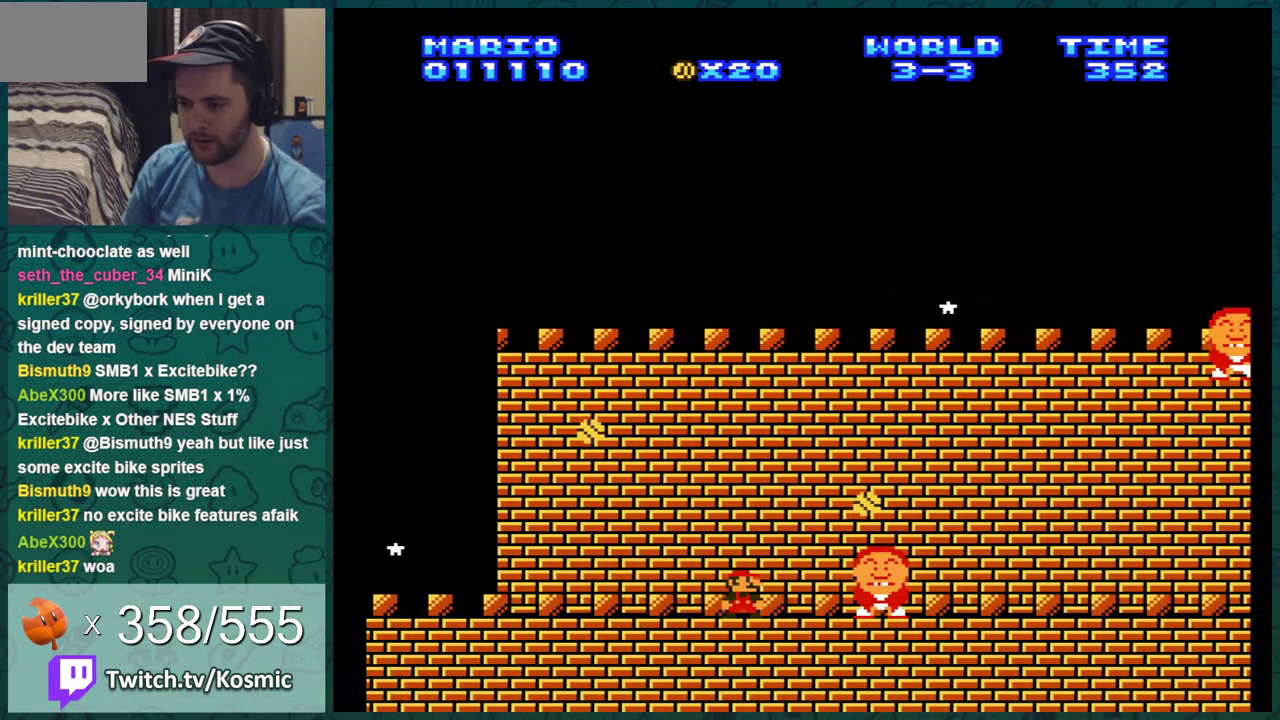
{"dt_ms": 484, "buttons": ["B", "DPAD_RIGHT"], "events": [[50, "DPAD_RIGHT", "down"], [217, "DPAD_RIGHT", "up"], [467, "DPAD_RIGHT", "down"]]}
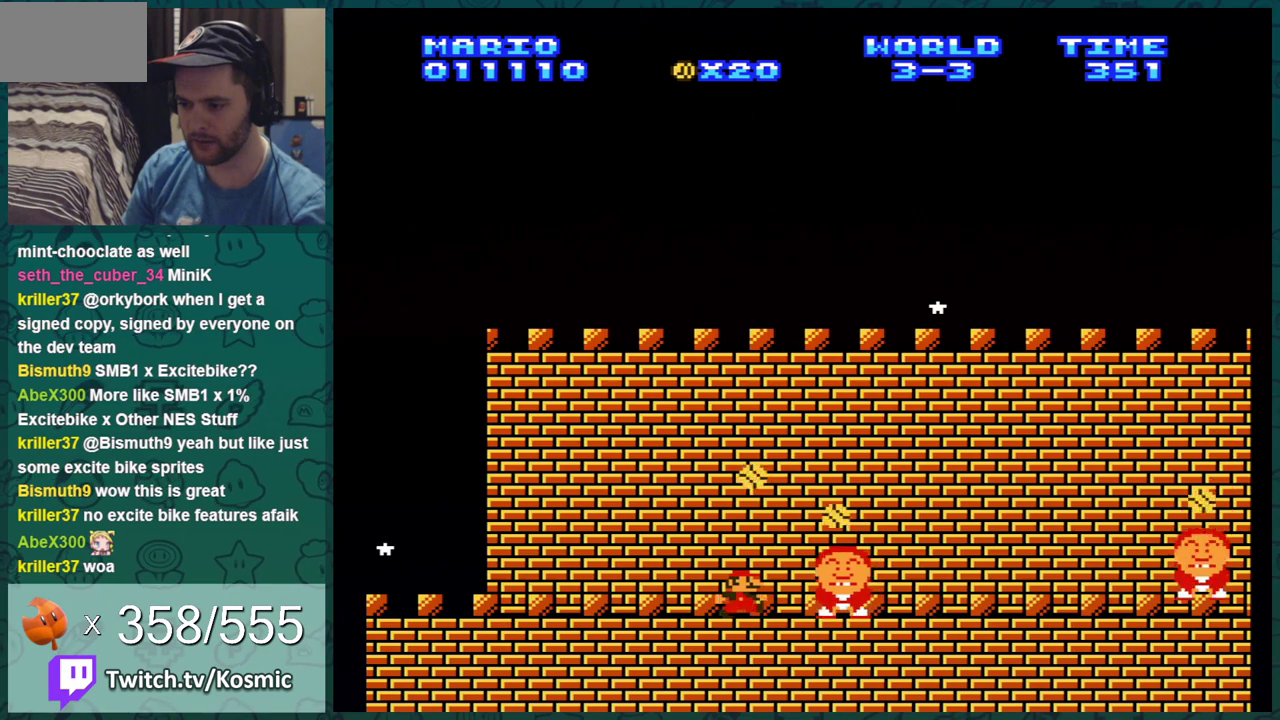
{"dt_ms": 300, "buttons": ["B"], "events": [[84, "DPAD_RIGHT", "up"]]}